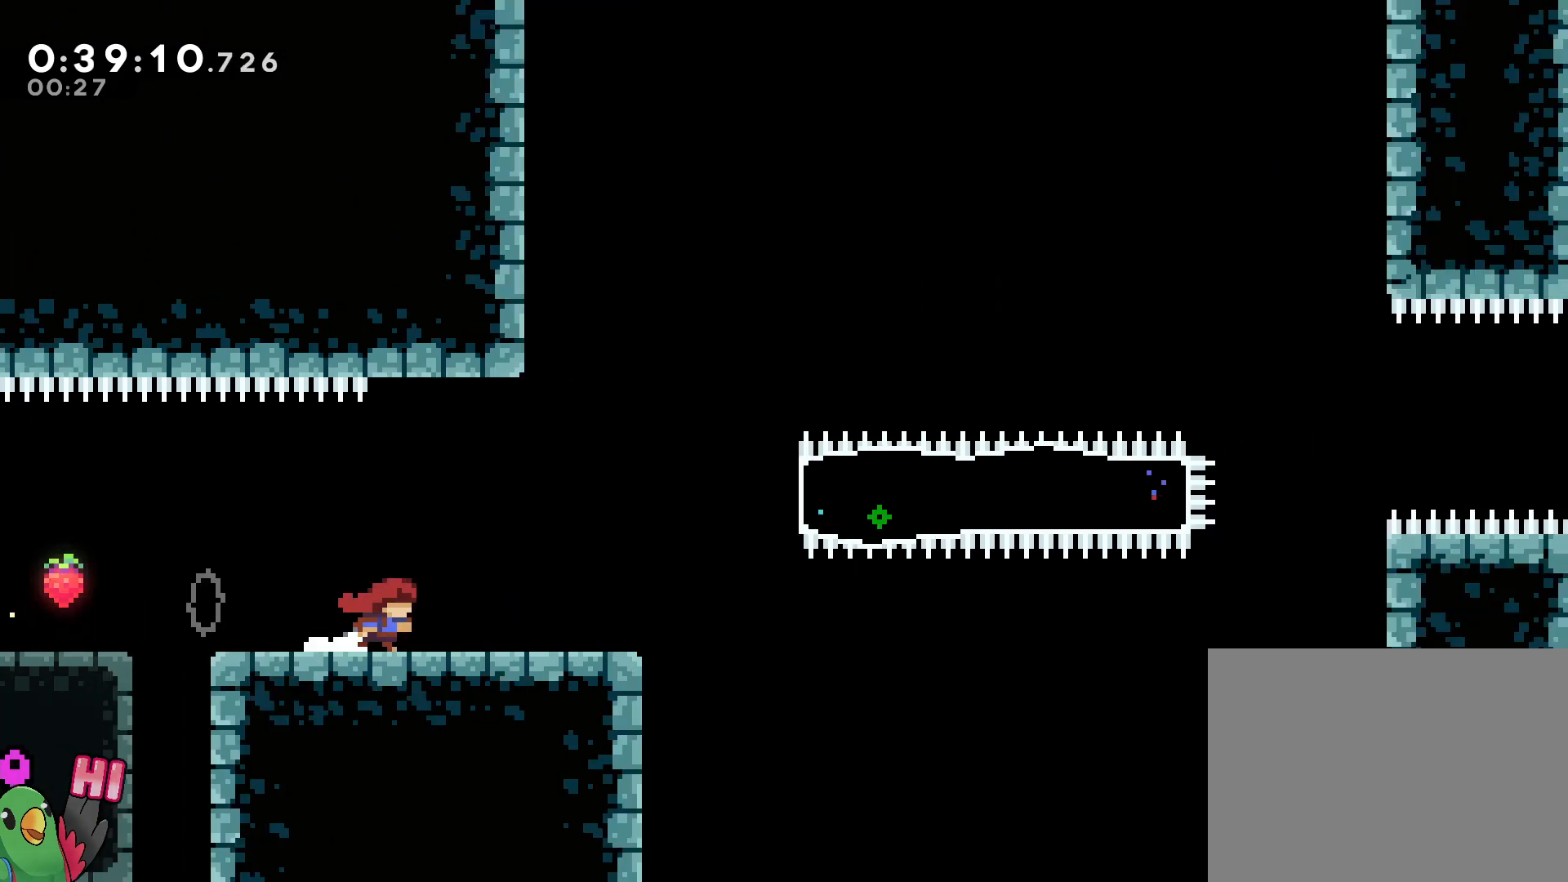
Gameplay with a controller (Nintendo layout); each line is a JSON object with the inputs held at the frame after it (dt_ms = milliseconds from this image to that frame). "events" lists button and stick changes between this image and that frame as [ms after this image, input, new state], when the widget could be followed in between. Not read: DPAD_LEFT HOME L3 R2 R3 START.
{"dt_ms": 500, "buttons": [], "left_stick": "center", "right_stick": "center", "events": [[50, "L2", "up"], [167, "L2", "down"], [317, "L2", "up"]]}
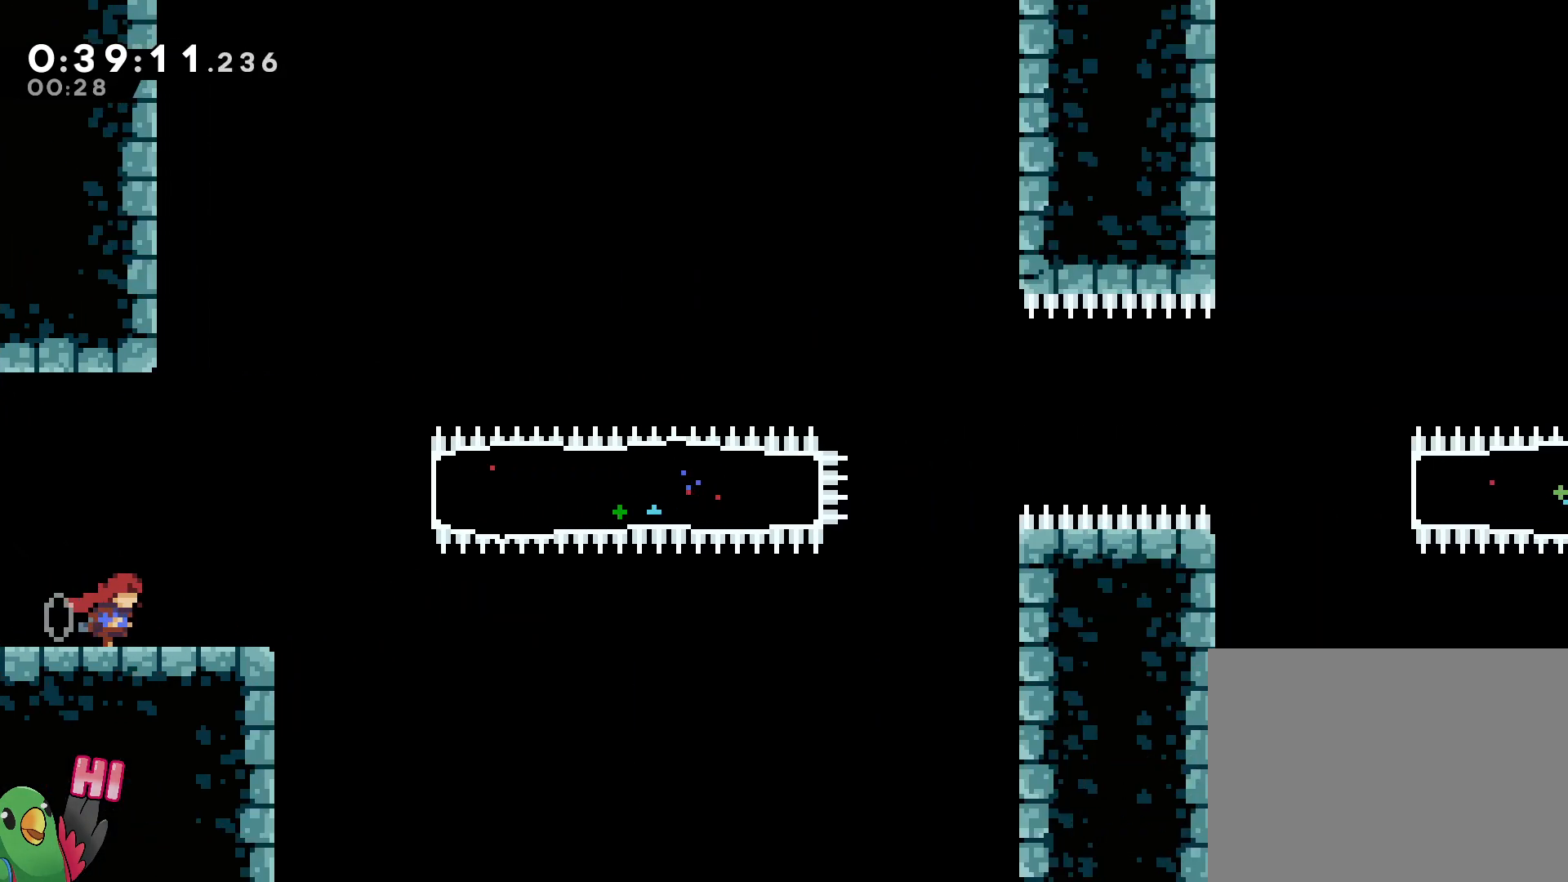
{"dt_ms": 500, "buttons": [], "left_stick": "right", "right_stick": "center", "events": [[417, "left_stick", "right"]]}
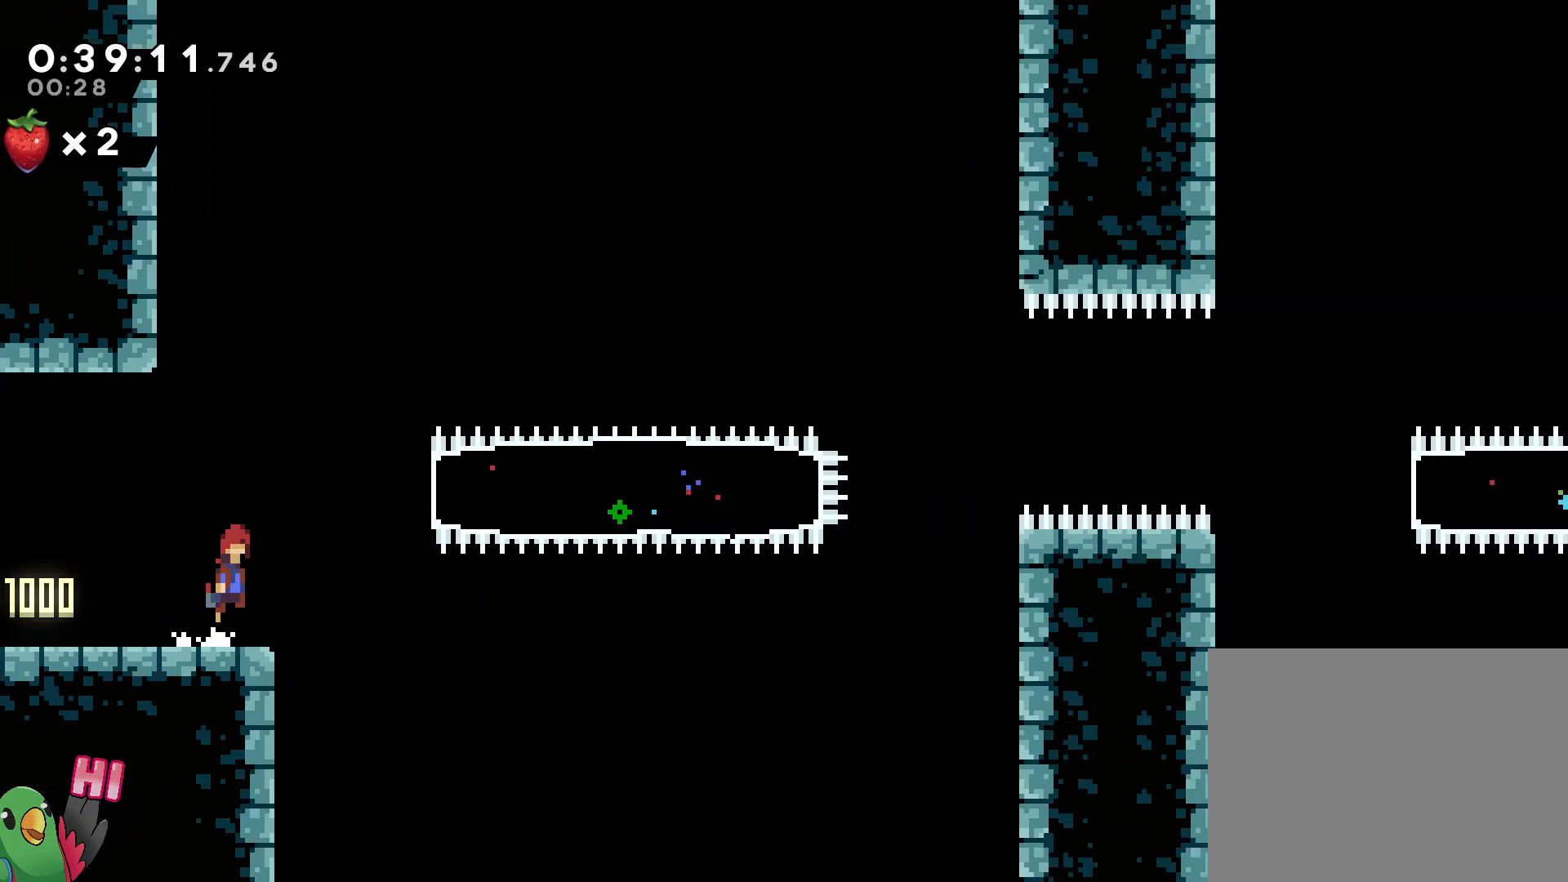
{"dt_ms": 500, "buttons": [], "left_stick": "right", "right_stick": "center"}
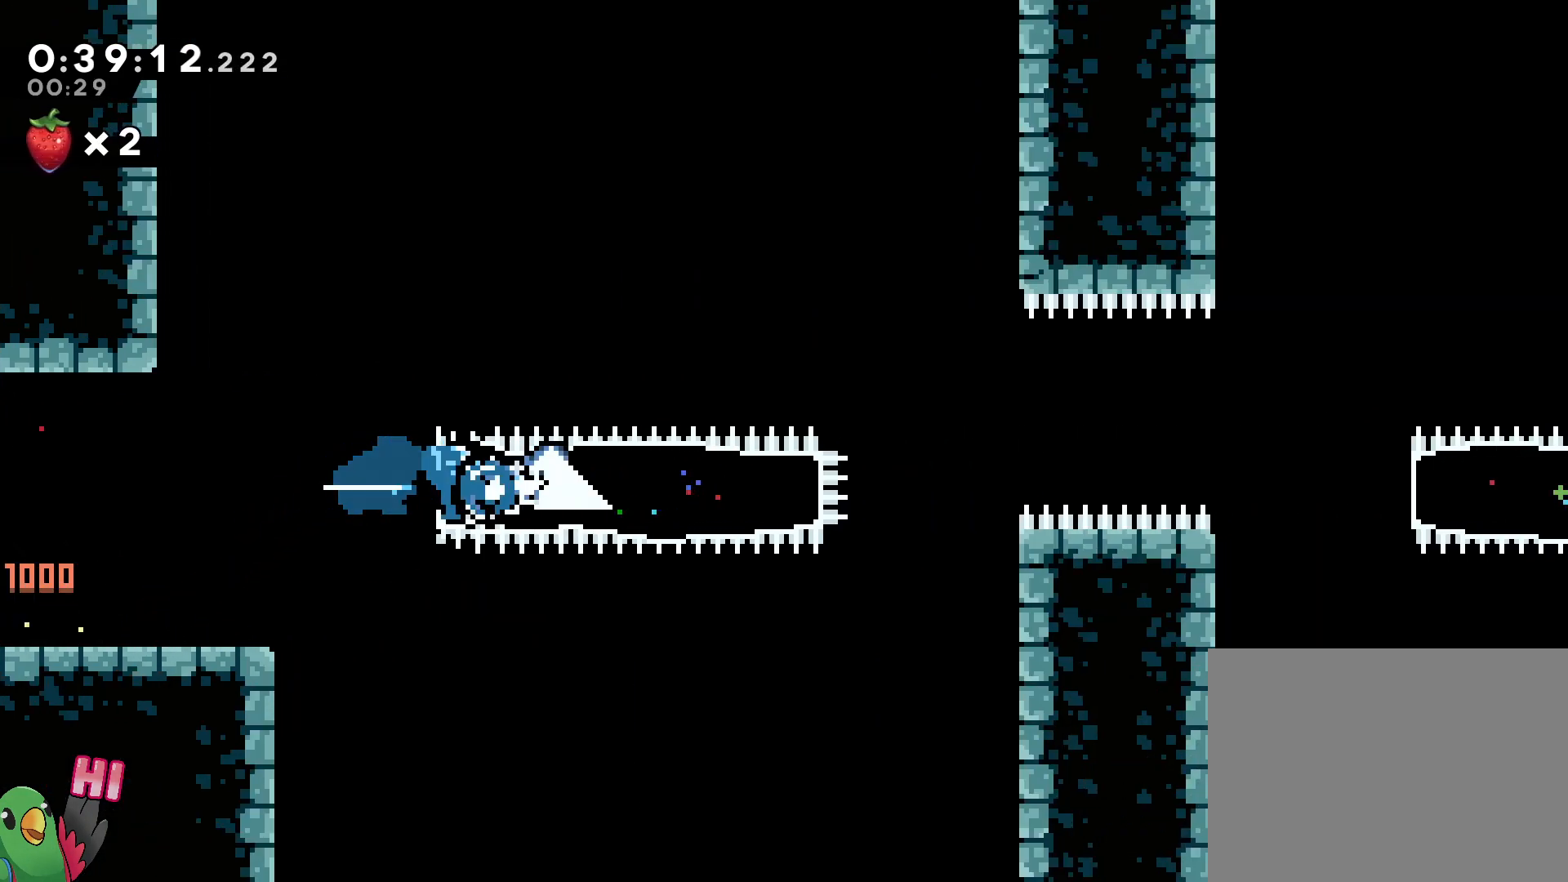
{"dt_ms": 500, "buttons": ["B"], "left_stick": "right", "right_stick": "center", "events": [[333, "B", "down"]]}
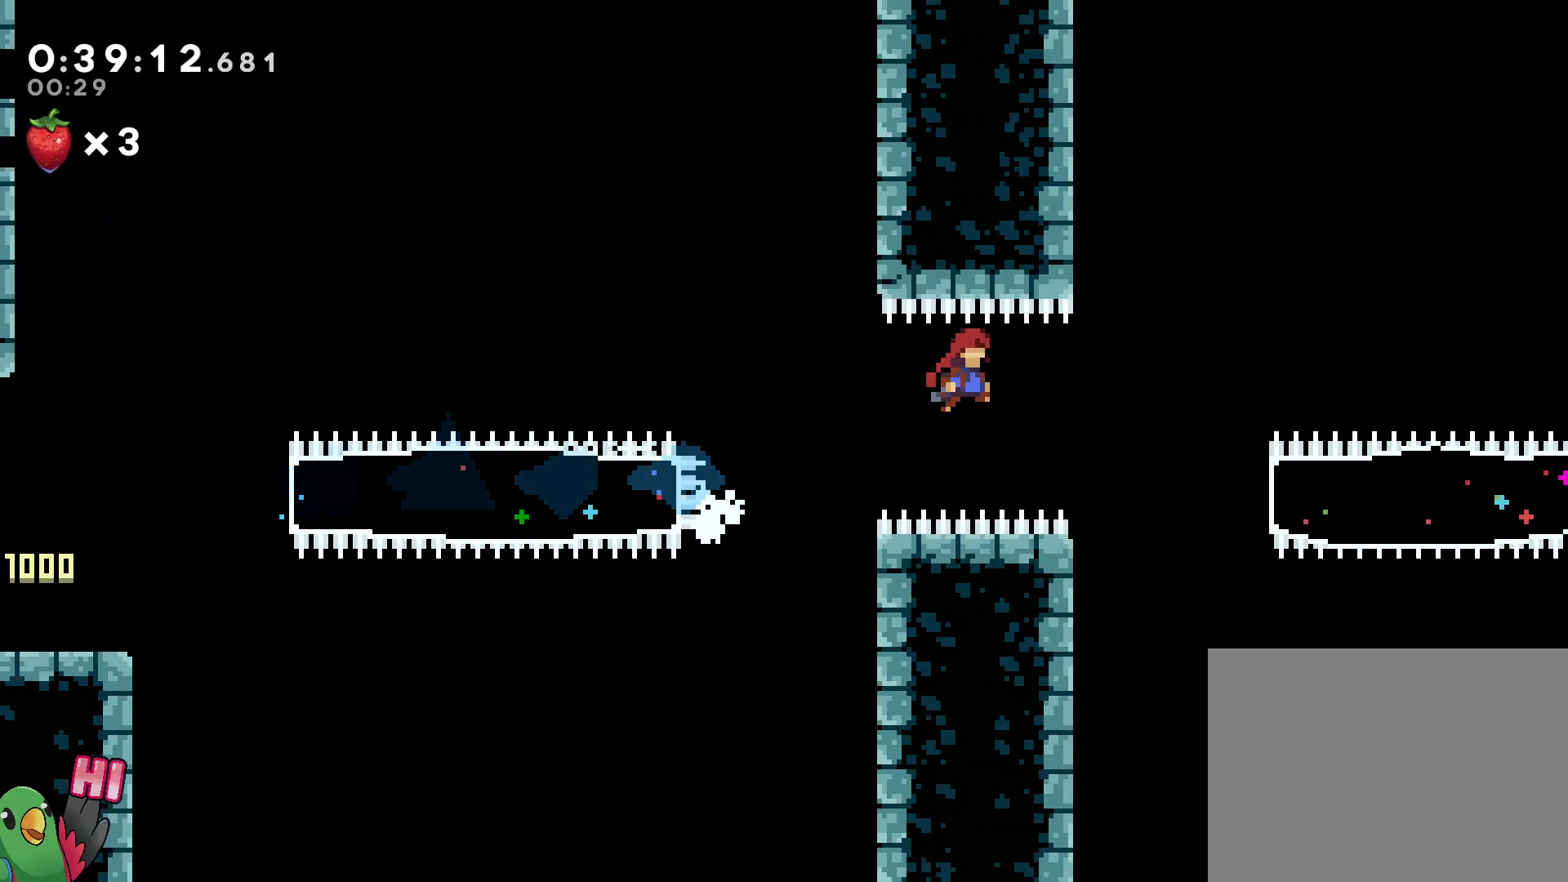
{"dt_ms": 500, "buttons": ["B"], "left_stick": "right", "right_stick": "center", "events": [[100, "left_stick", "center"], [283, "left_stick", "right"]]}
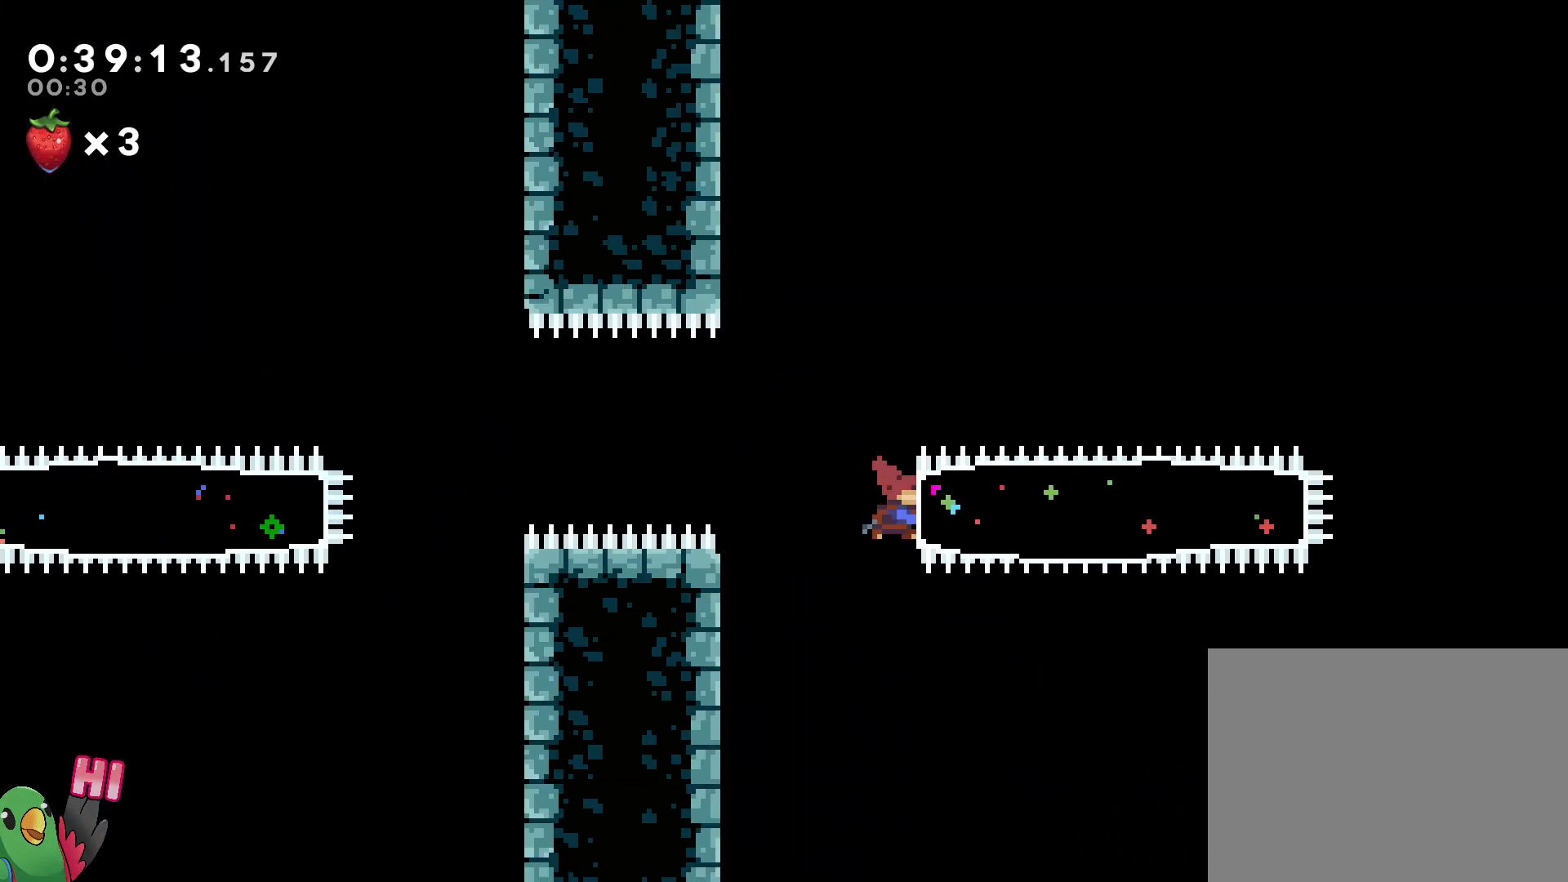
{"dt_ms": 500, "buttons": ["B"], "left_stick": "right", "right_stick": "center"}
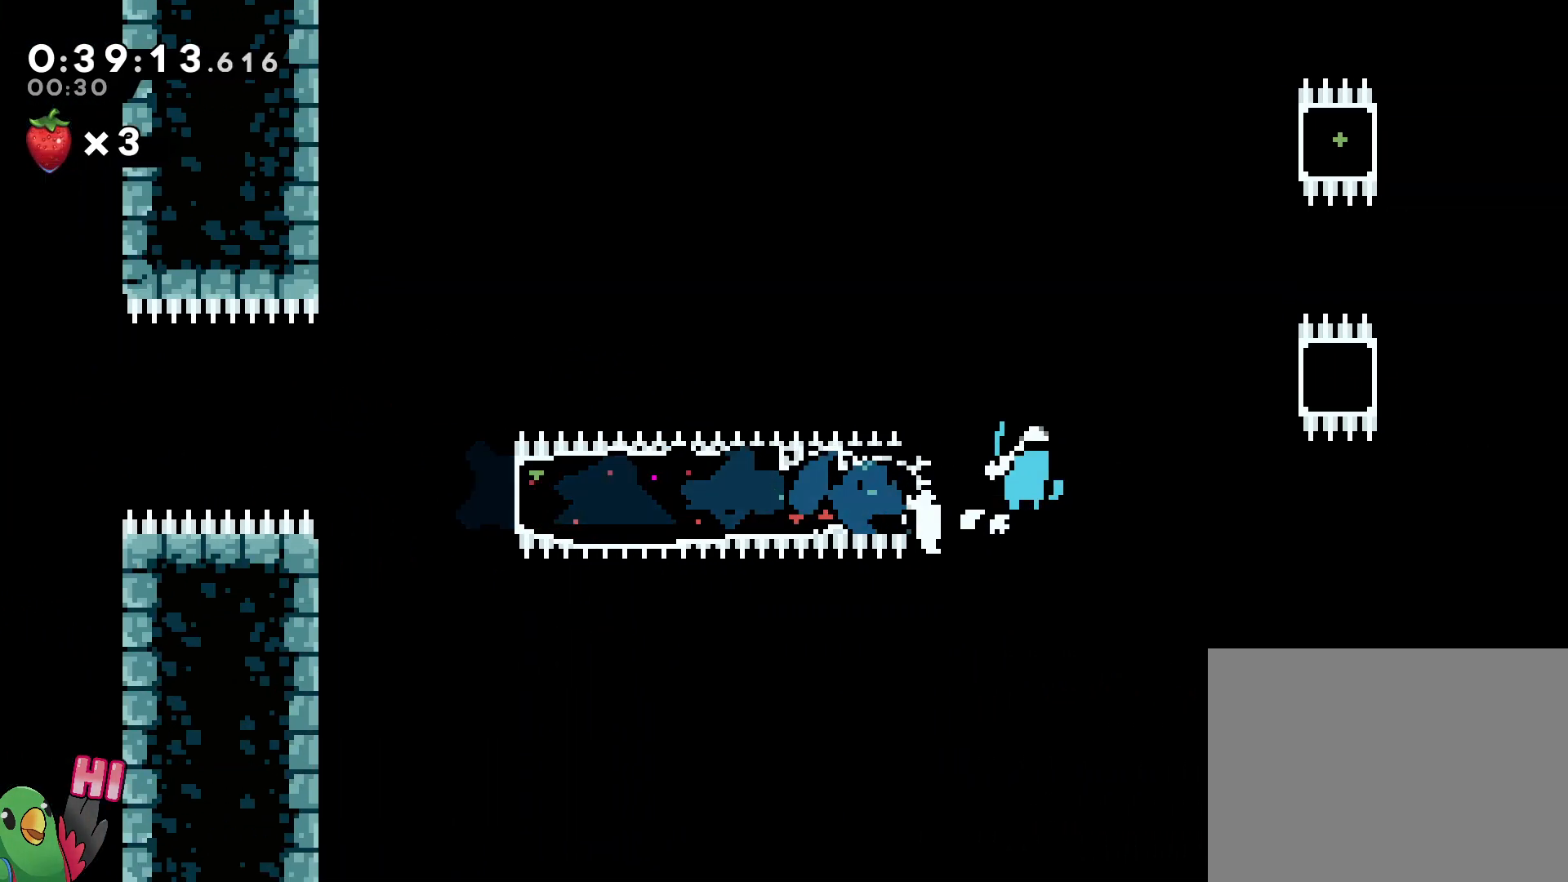
{"dt_ms": 500, "buttons": ["R1"], "left_stick": "center", "right_stick": "center", "events": [[283, "R1", "down"], [350, "B", "up"], [417, "left_stick", "center"]]}
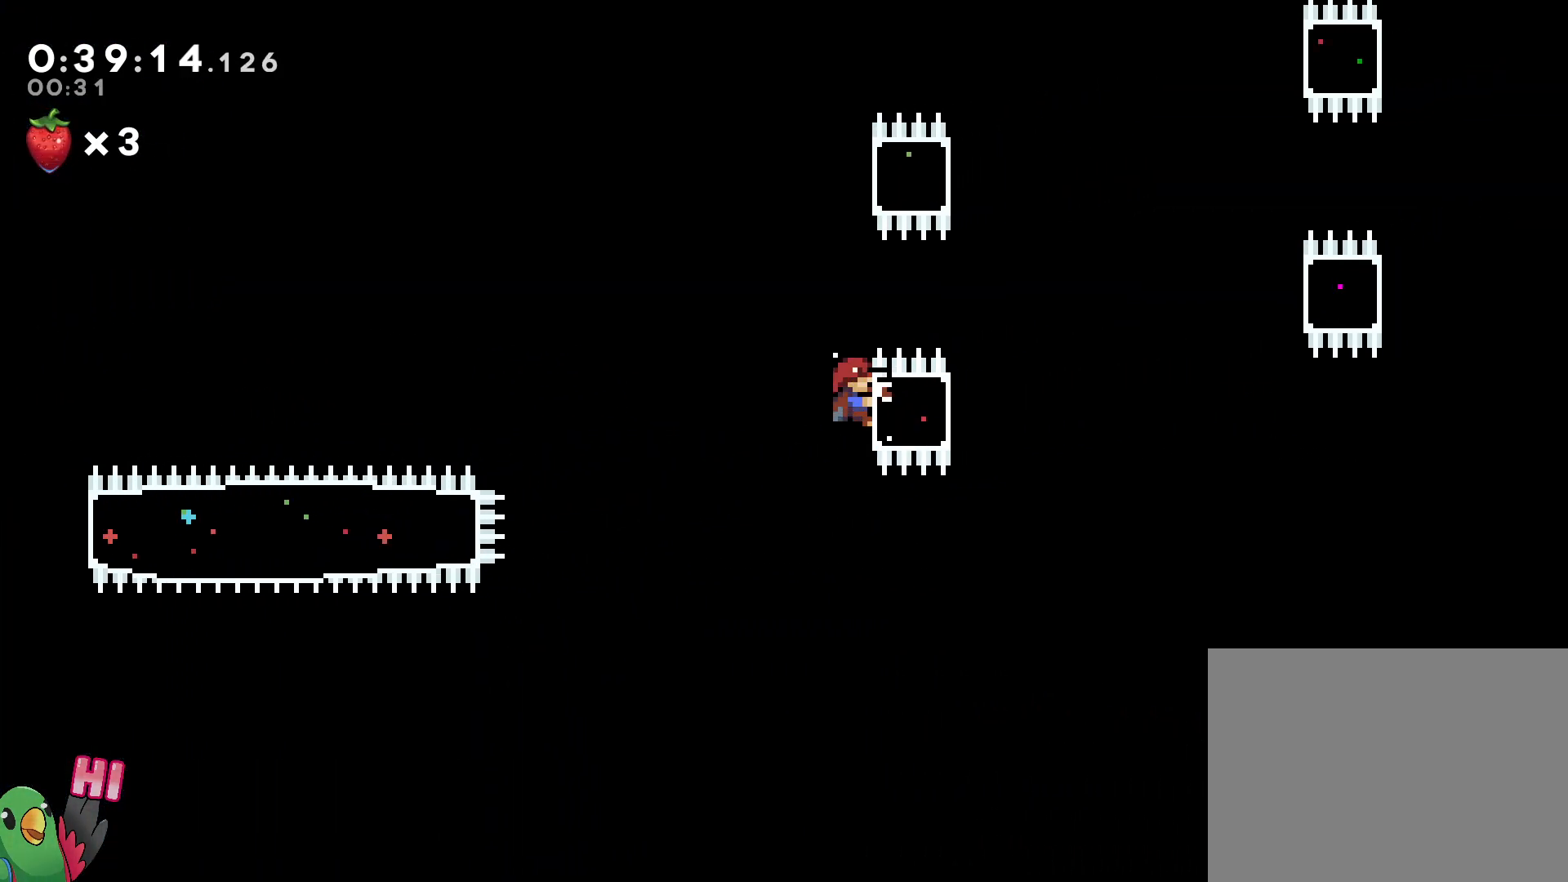
{"dt_ms": 500, "buttons": ["B", "R1"], "left_stick": "right", "right_stick": "center"}
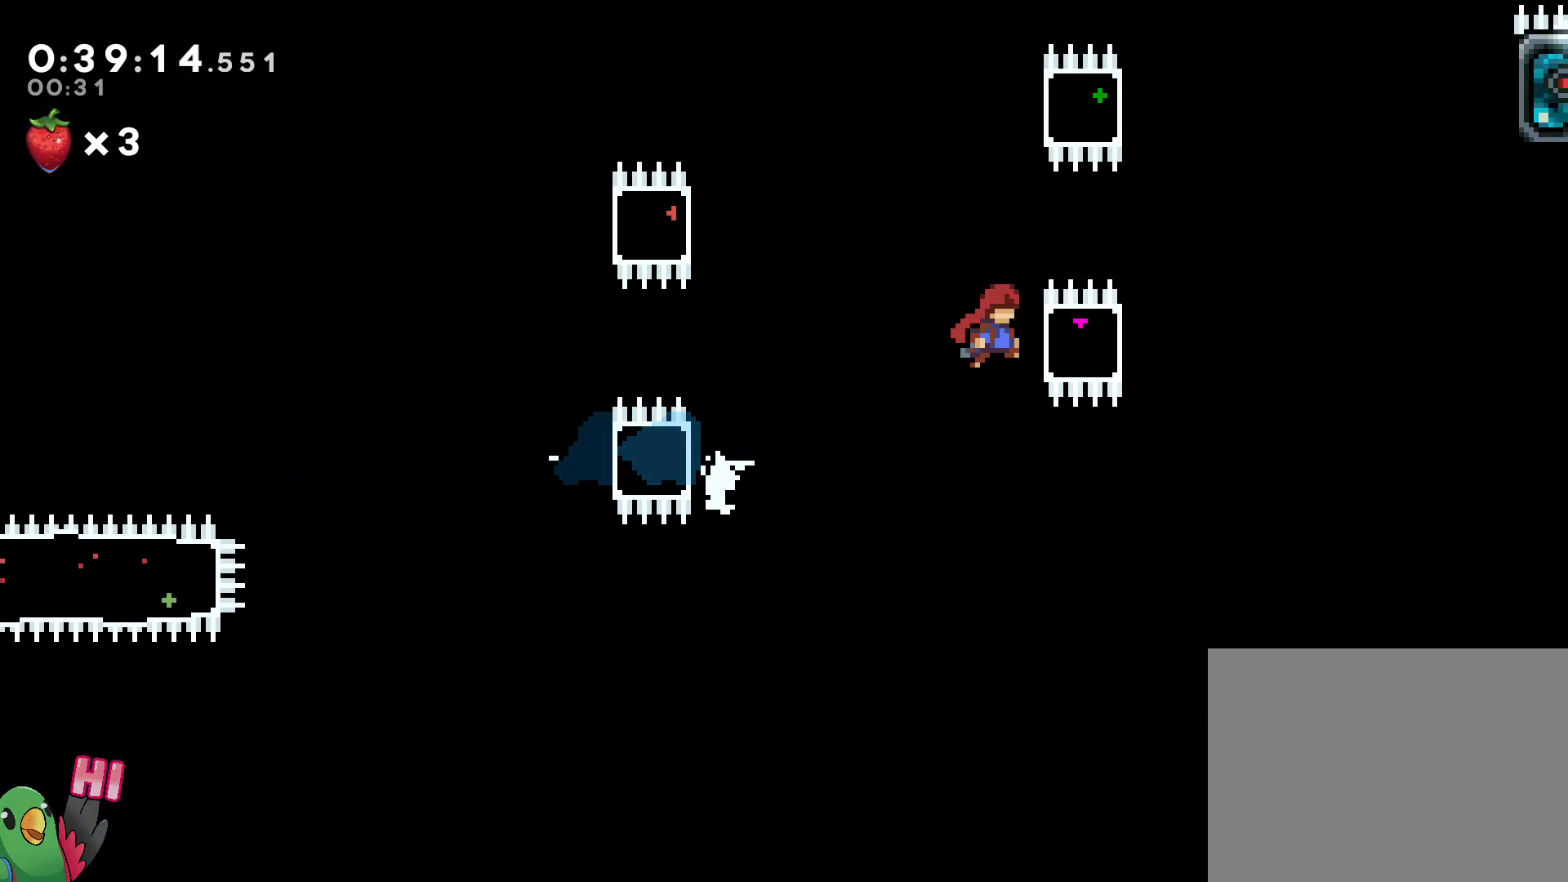
{"dt_ms": 500, "buttons": ["R1"], "left_stick": "center", "right_stick": "center", "events": [[100, "B", "up"], [417, "left_stick", "center"]]}
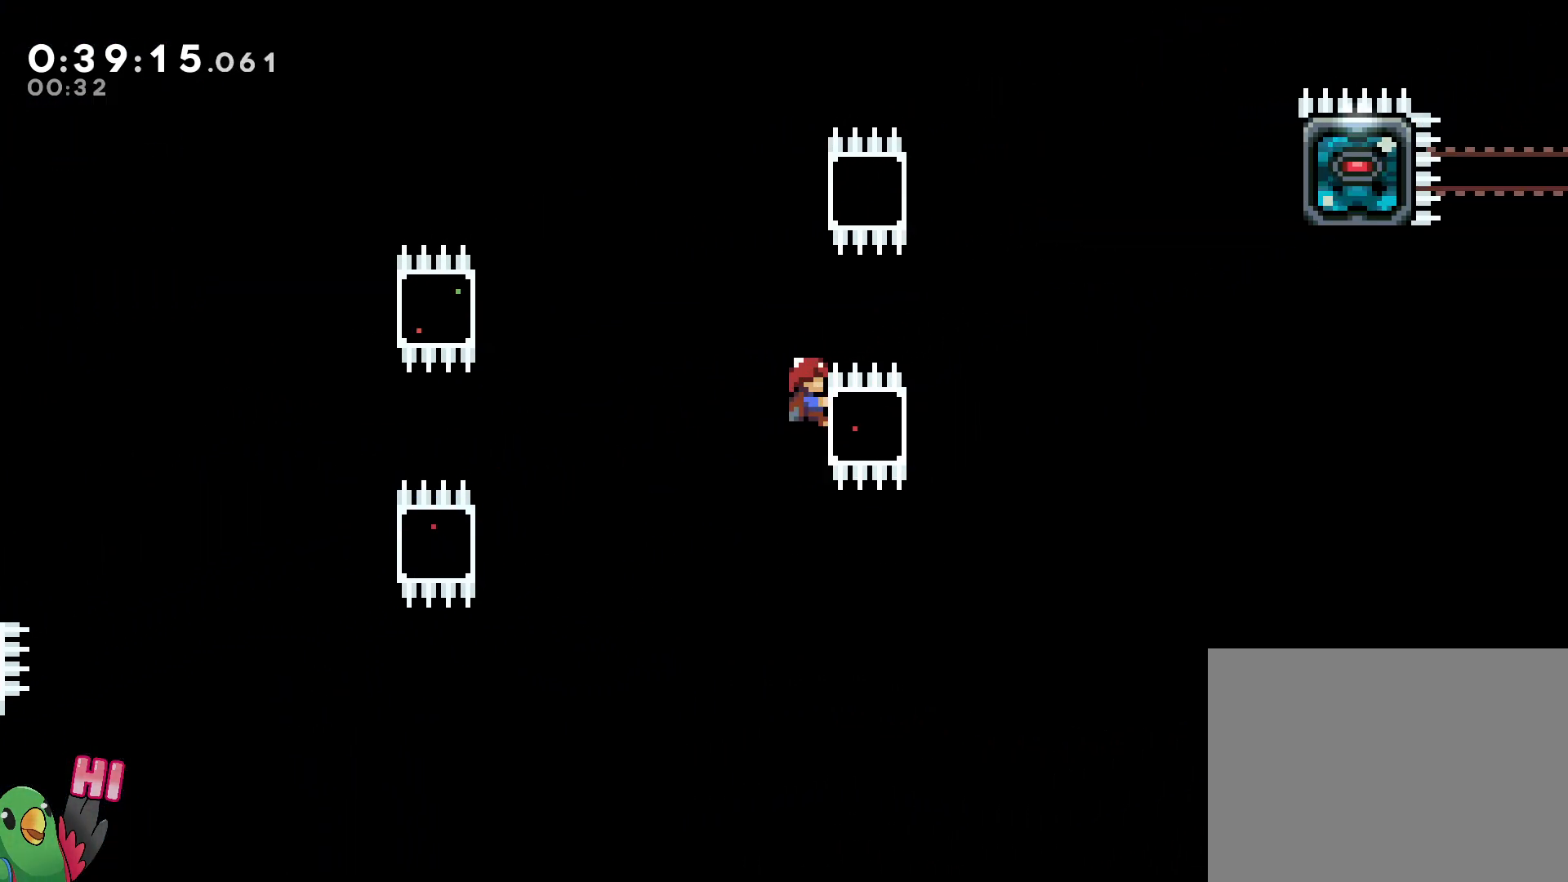
{"dt_ms": 500, "buttons": ["B"], "left_stick": "left", "right_stick": "center"}
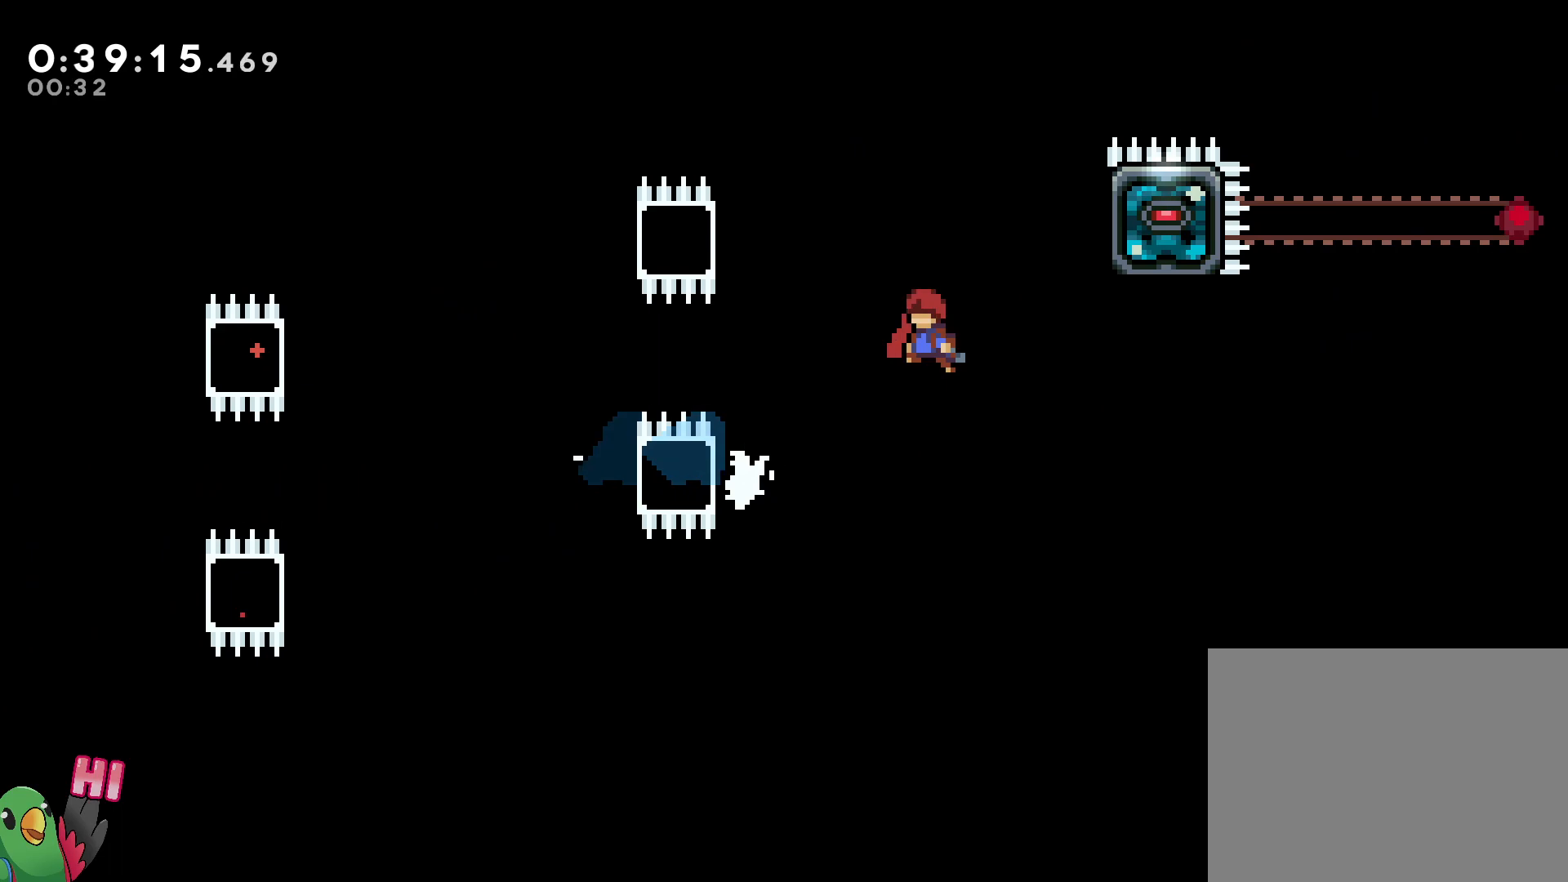
{"dt_ms": 1000, "buttons": ["B"], "left_stick": "left", "right_stick": "center"}
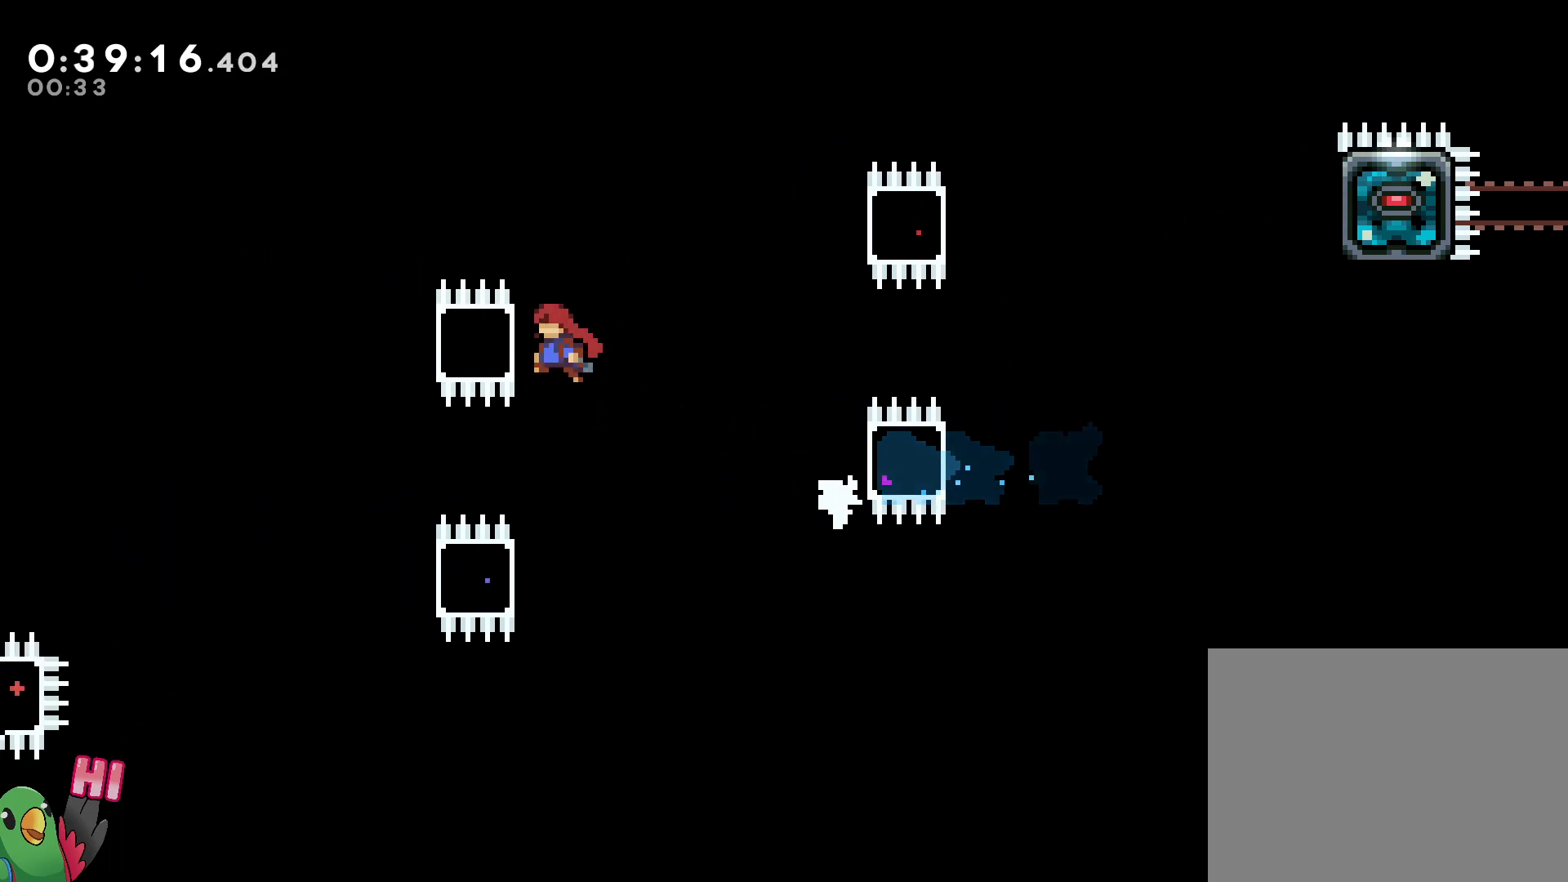
{"dt_ms": 500, "buttons": ["B"], "left_stick": "right", "right_stick": "center"}